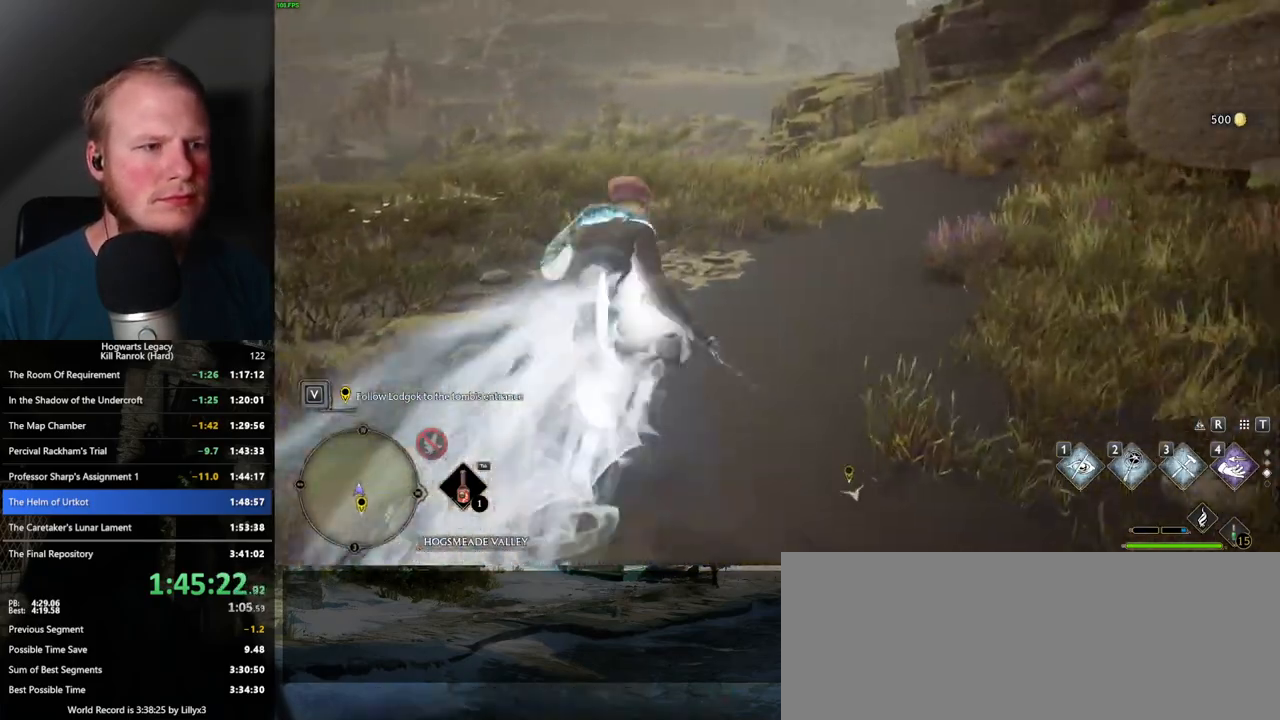
Gameplay with keyboard and mouse; each line is a JSON object with the keys and mouse buttons held at the frame after it. "events" lists presses ("down") and releases ("up") of ".", "/", "0", "1", "2", "3", "4", "5", "6", "7", "8", "9", "a", "alt_l", "alt_r", "b", "backslash", "backspace", "c", "caps_lock", "comma", "ctrl_l", "ctrl_r", "d", "e", "equals", "escape", "f", "f1", "f10", "f11", "f12", "f2", "f3", "f4", "f5", "f6", "f7", "f8", "f9", "g", "h", "i", "j", "k", "l", "lbracket", "m", "minus", "n", "o", "p", "q", "quote", "r", "rbracket", "return", "s", "semicolon", "shift_l", "shift_r", "space", "super", "super_r", "t", "tab", "tilde", "u", "v", "w", "x", "y", "z", "mouse_left", "mouse_wheel", "mouse_right", "mouse_mb4" and "mouse_mb5" between this image and that frame as [ms after this image, input, new state], when the widget could be followed in between. "mouse_left", "mouse_wheel", "mouse_right", "mouse_mb4", "mouse_mb5" = the "left", "wheel", "right", "mb4", "mb5" buttons of the "mouse" list. No other keys are recorded. "wheel" means that the mouse wheel is clicked or scrolled. Mouse movement is not recorded.
{"keys": ["space", "w"], "mouse": [], "events": [[150, "space", "down"]]}
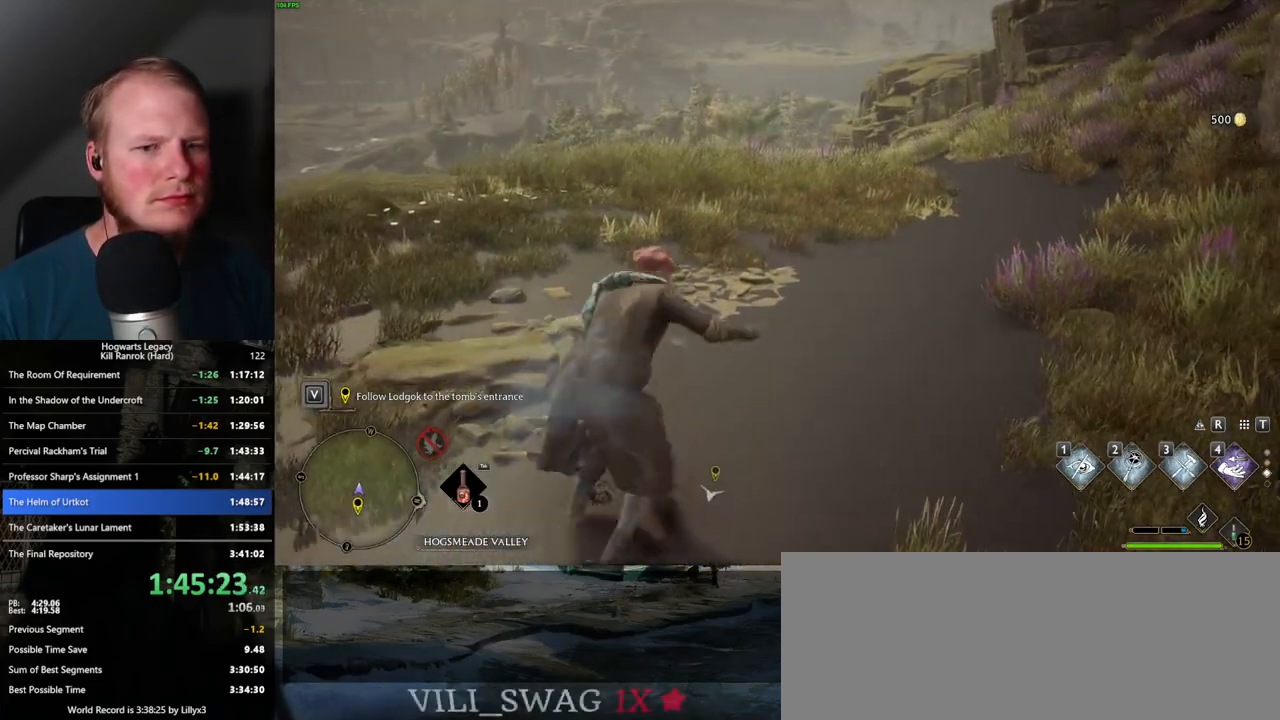
{"keys": ["w"], "mouse": [], "events": [[434, "space", "up"]]}
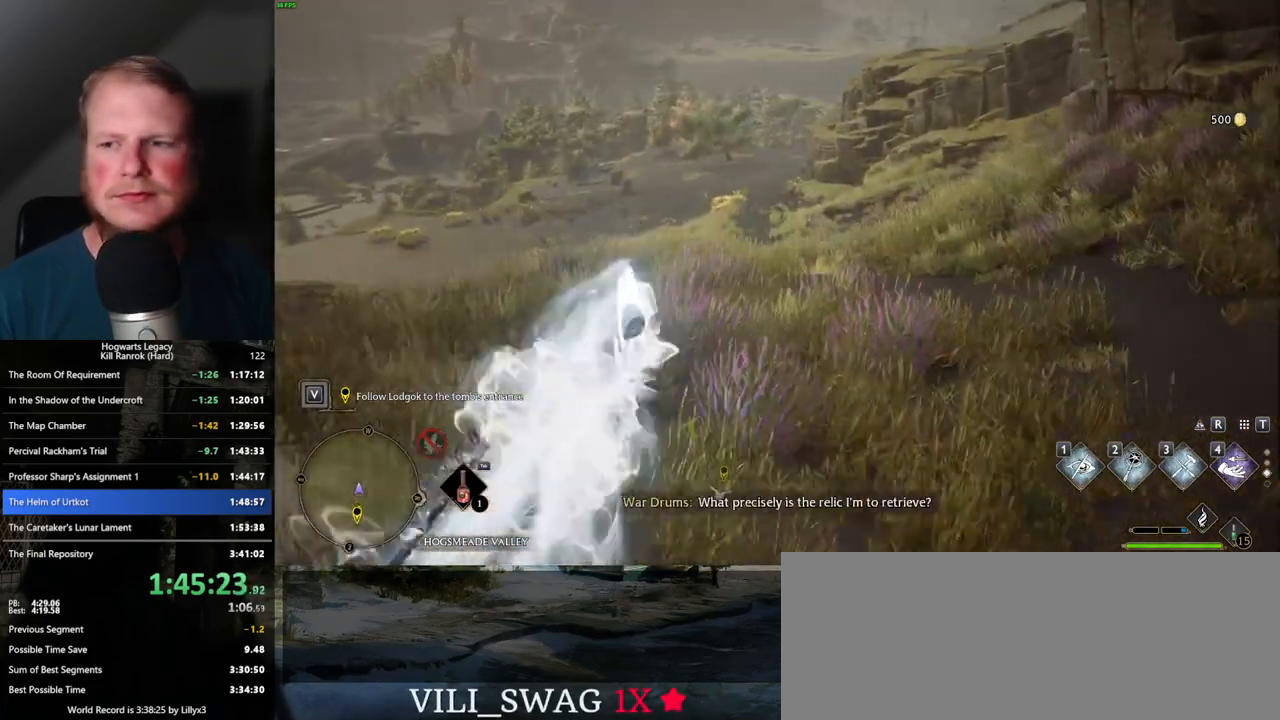
{"keys": ["space", "w"], "mouse": [], "events": [[250, "space", "down"]]}
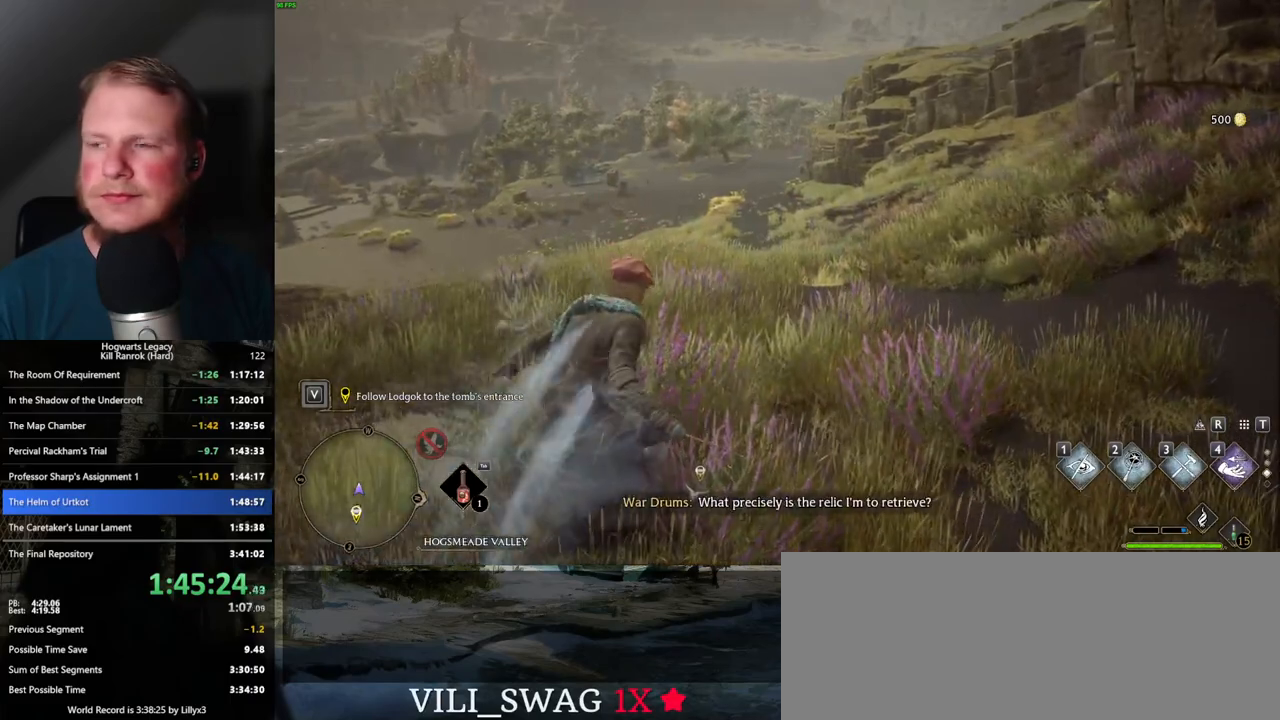
{"keys": ["space", "w"], "mouse": [], "events": []}
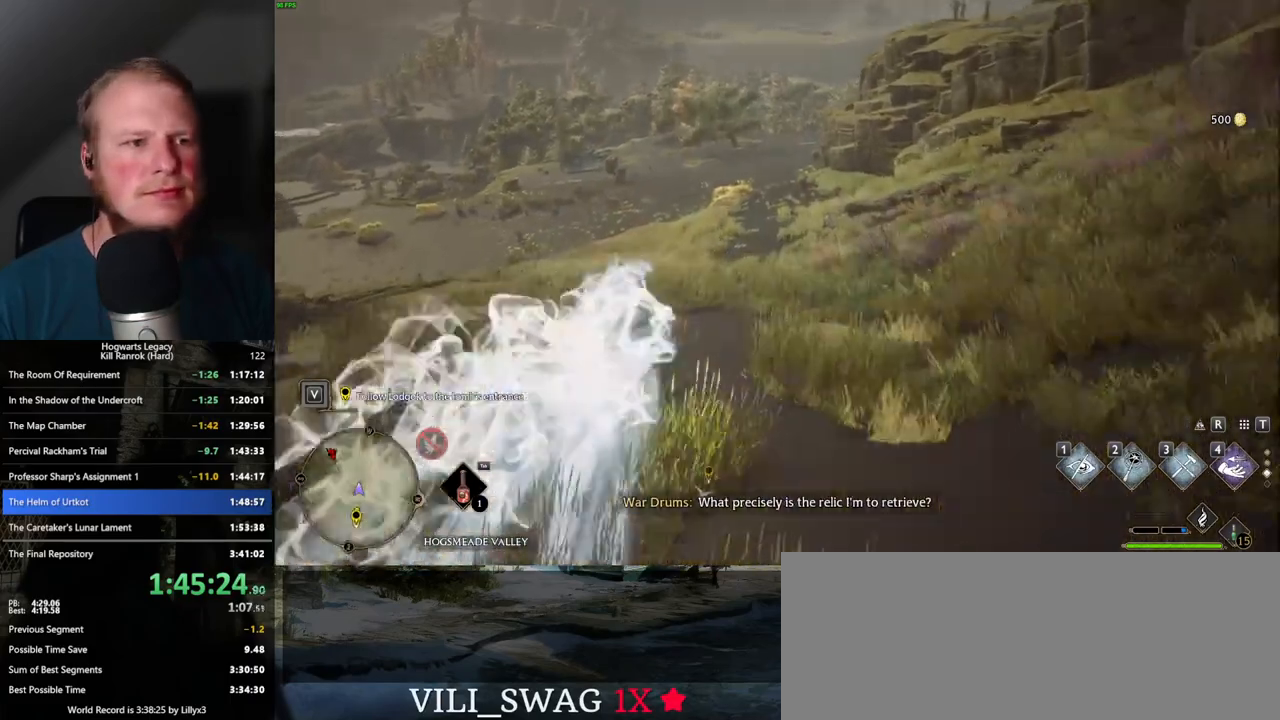
{"keys": ["space", "w"], "mouse": [], "events": [[34, "space", "up"], [300, "space", "down"]]}
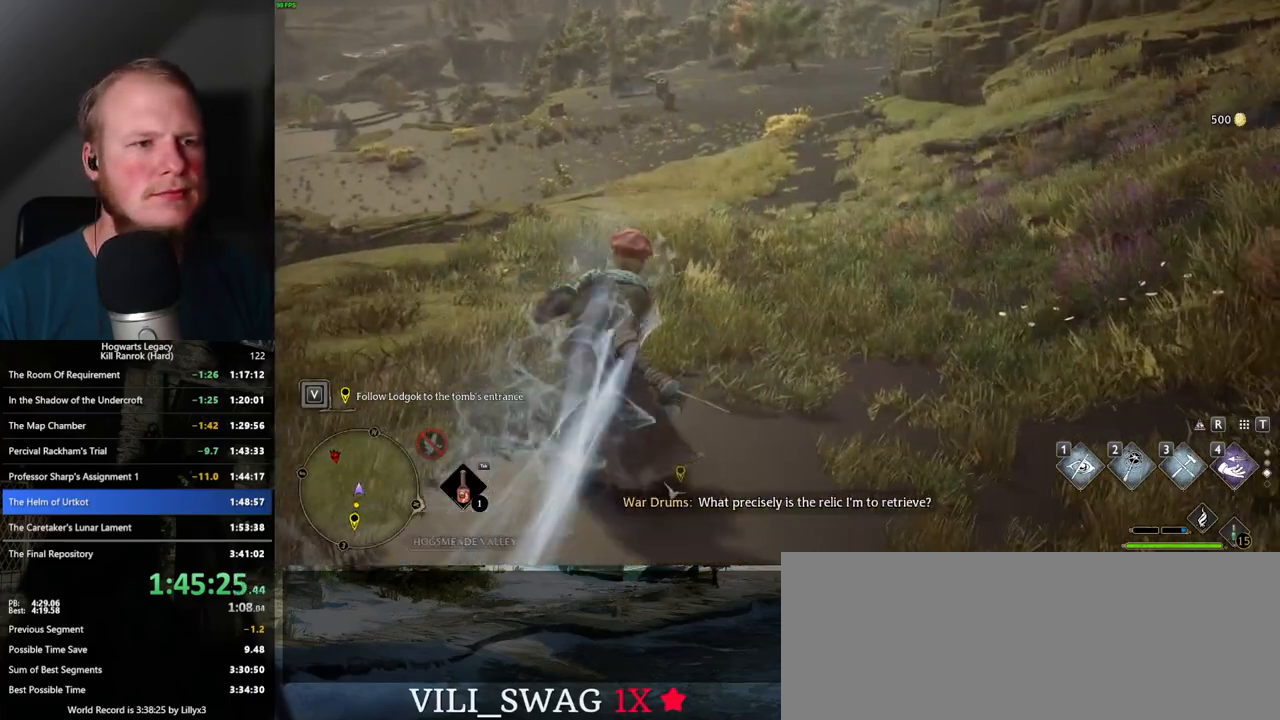
{"keys": ["space", "w"], "mouse": [], "events": []}
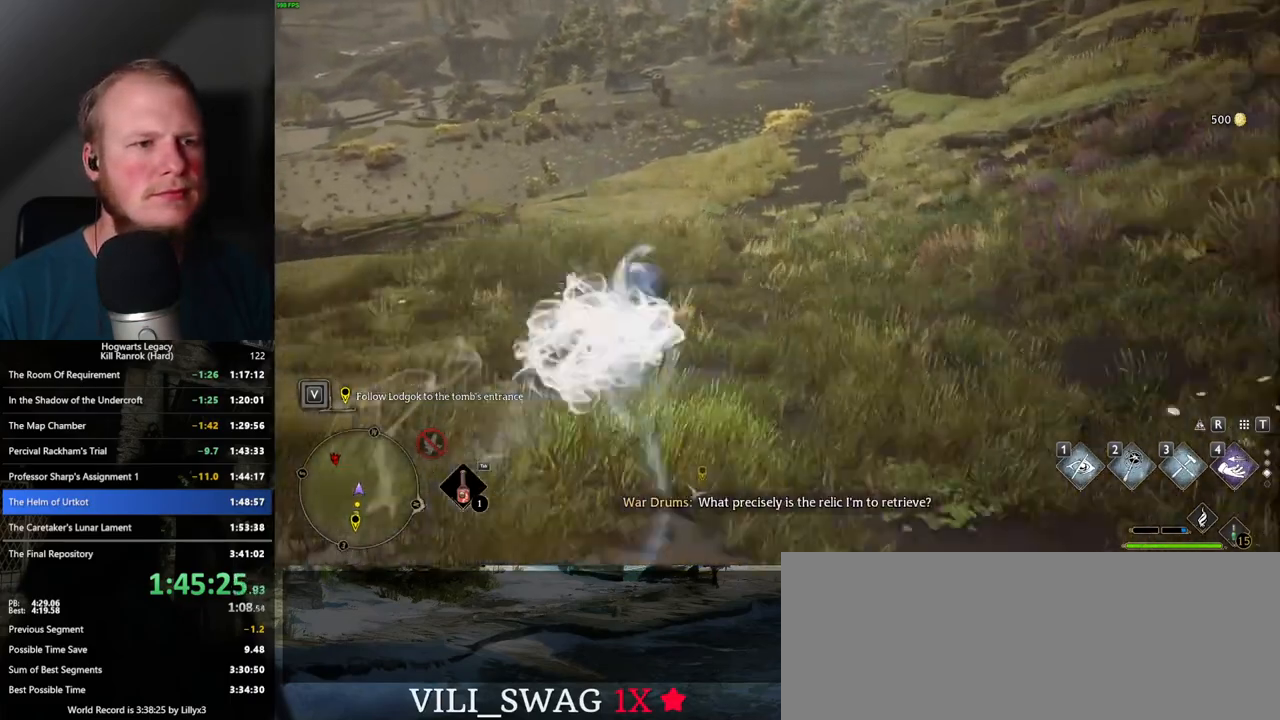
{"keys": ["w"], "mouse": [], "events": [[317, "space", "up"]]}
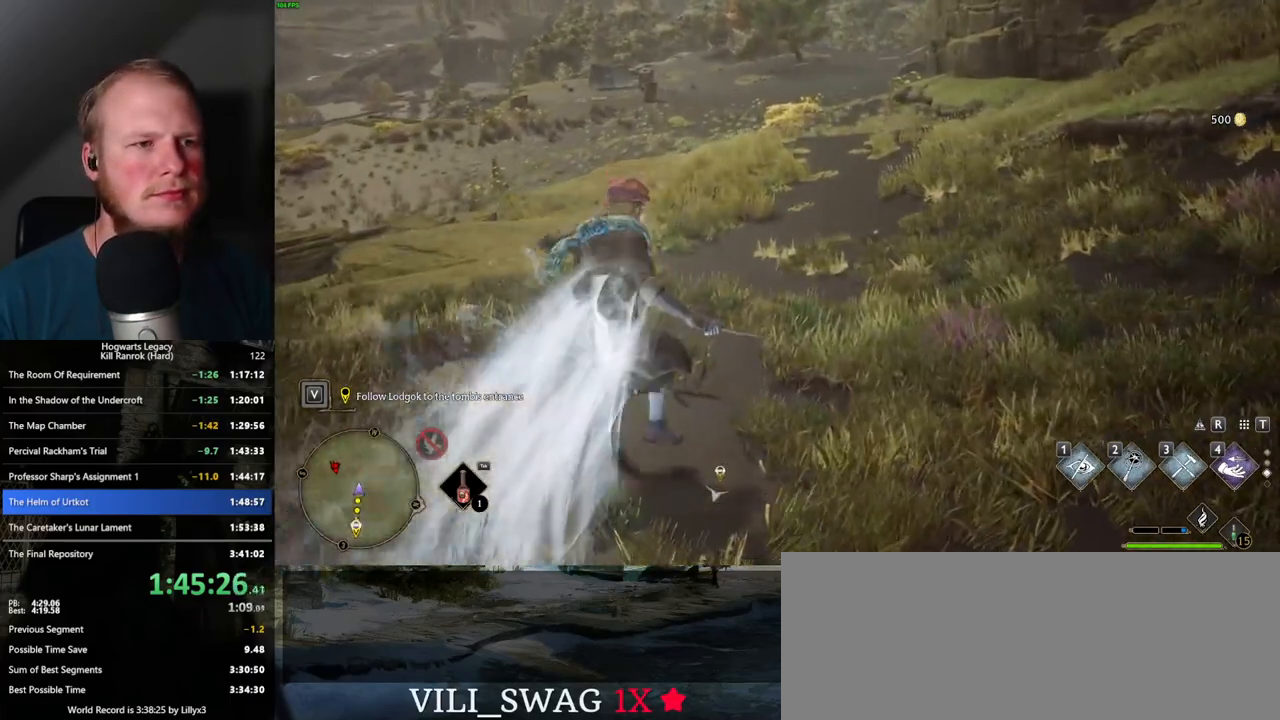
{"keys": ["space", "w"], "mouse": [], "events": [[17, "space", "down"]]}
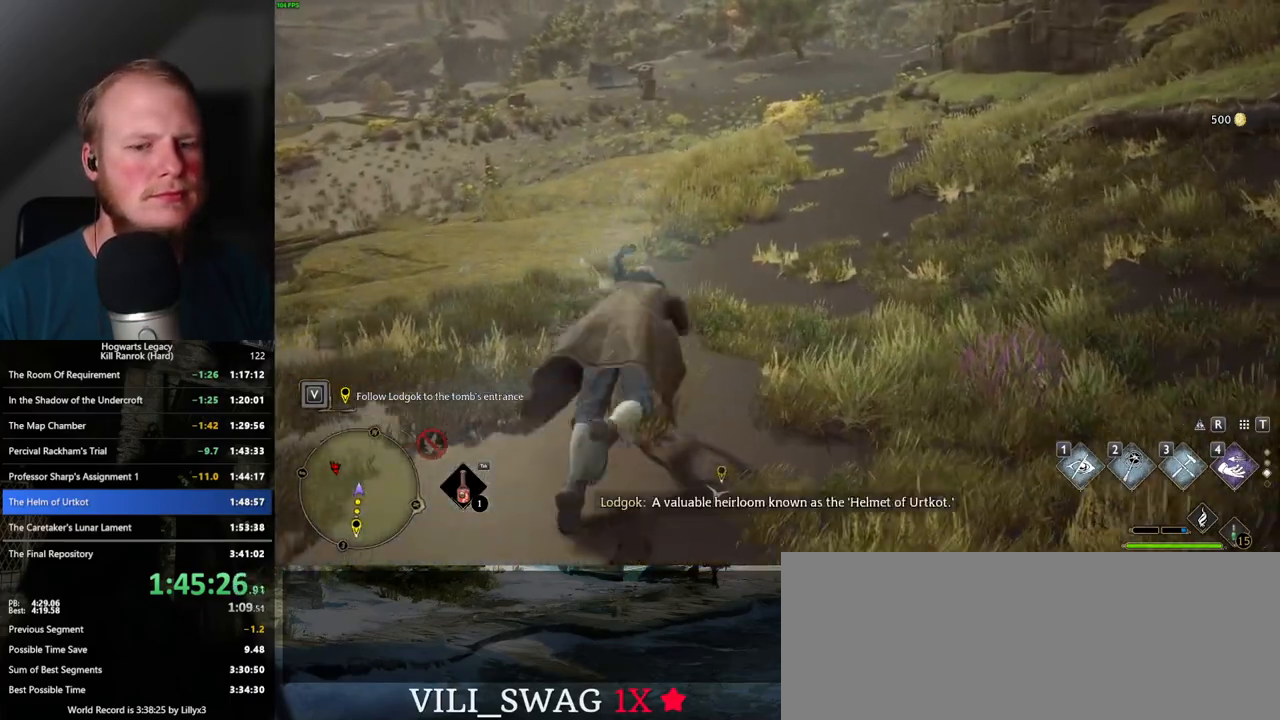
{"keys": ["w"], "mouse": [], "events": [[417, "space", "up"]]}
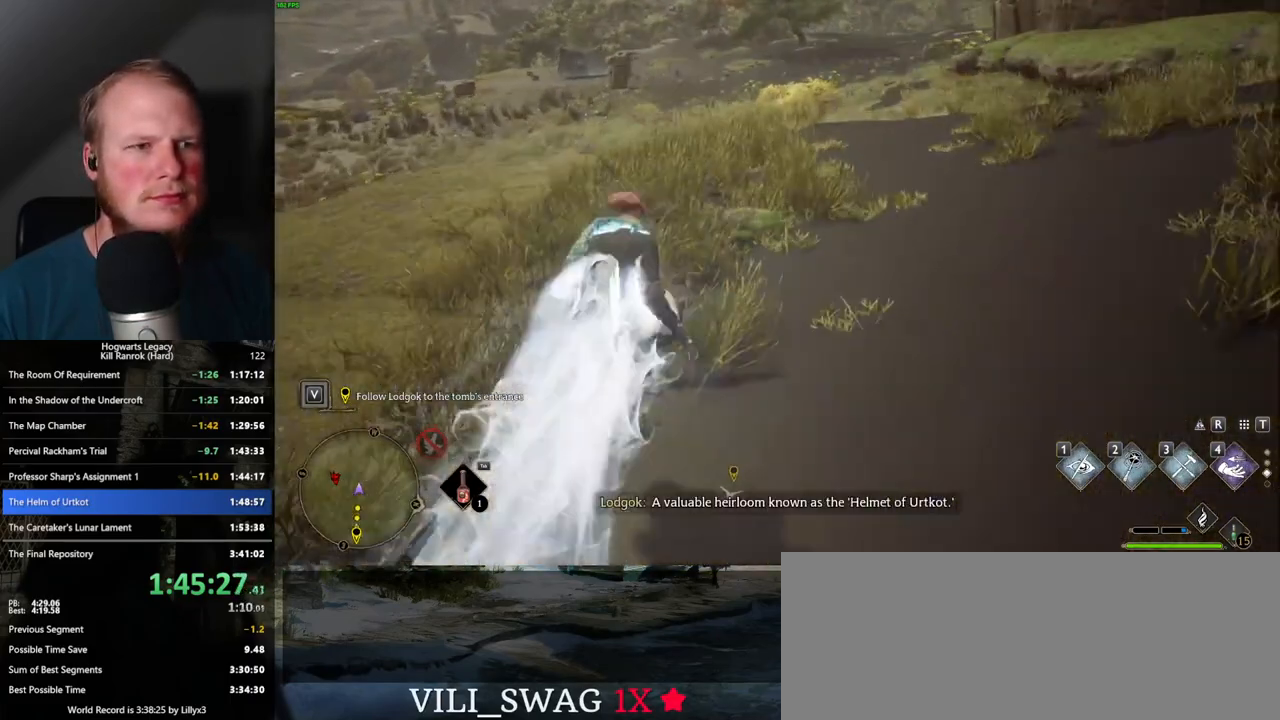
{"keys": ["space", "w"], "mouse": [], "events": [[100, "space", "down"]]}
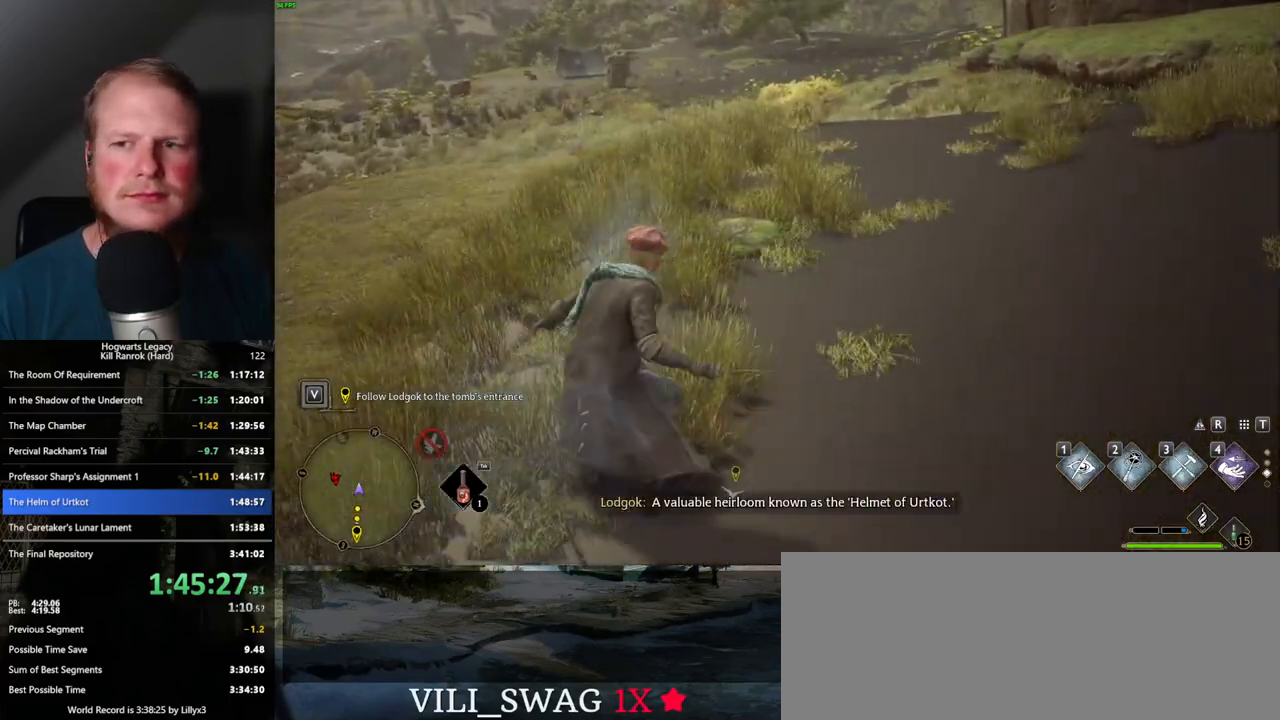
{"keys": ["w"], "mouse": [], "events": [[484, "space", "up"]]}
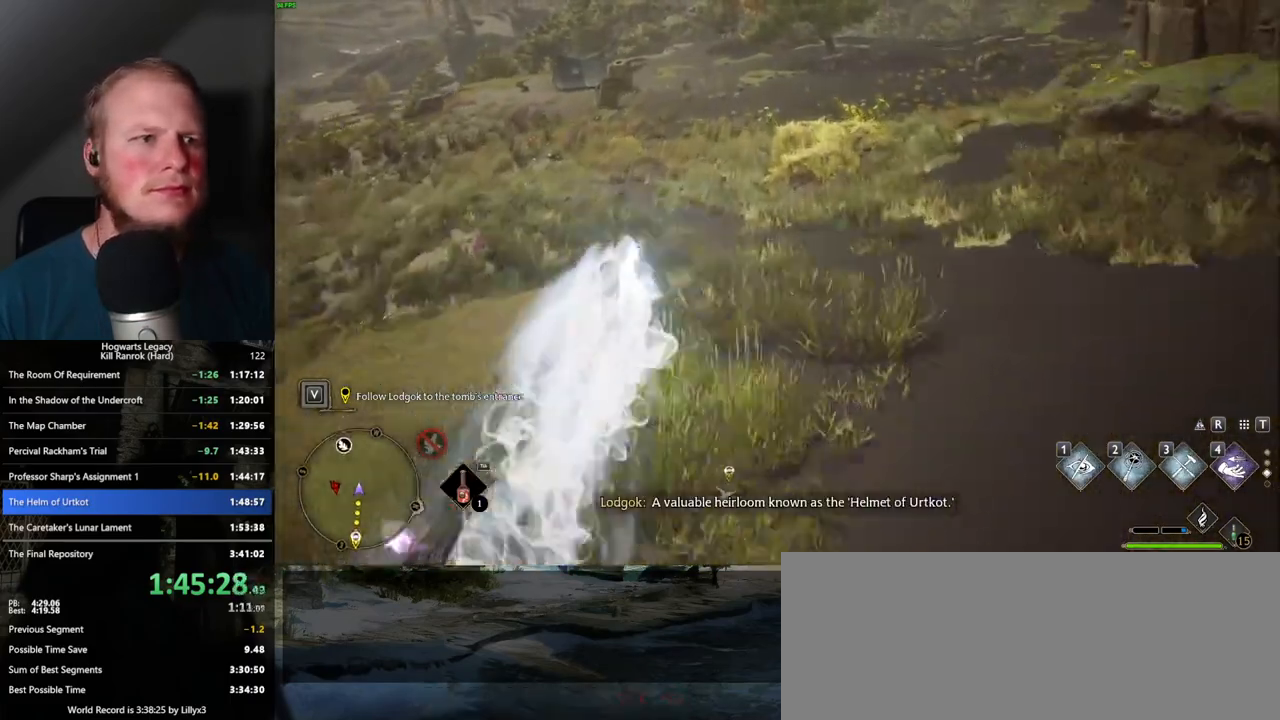
{"keys": ["space", "w"], "mouse": [], "events": [[234, "space", "down"]]}
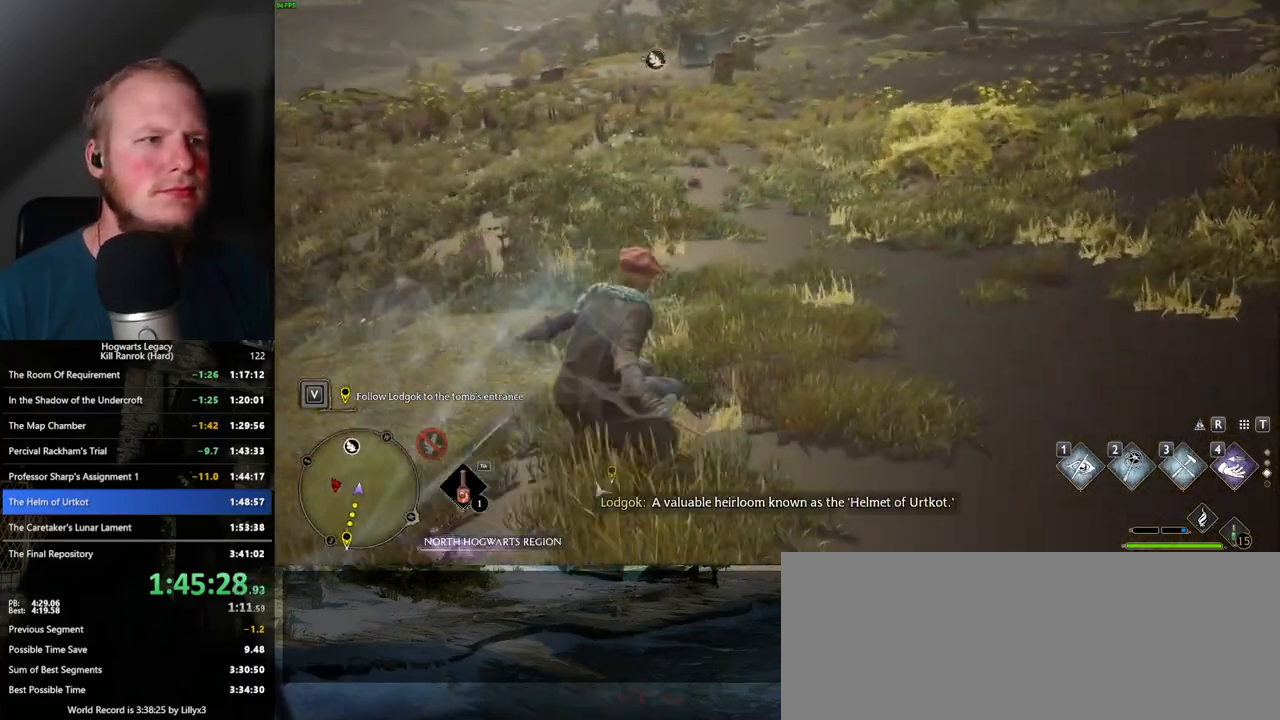
{"keys": ["space", "w"], "mouse": [], "events": []}
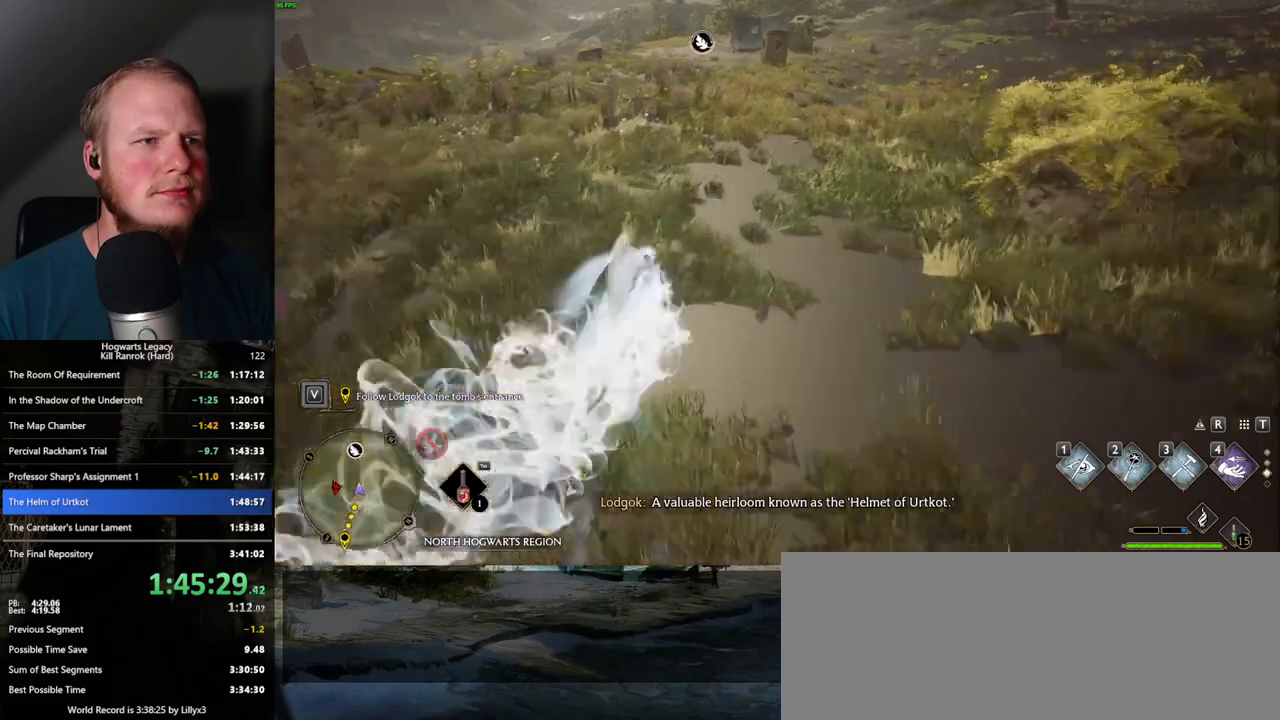
{"keys": ["space", "w"], "mouse": [], "events": [[184, "space", "up"], [367, "space", "down"]]}
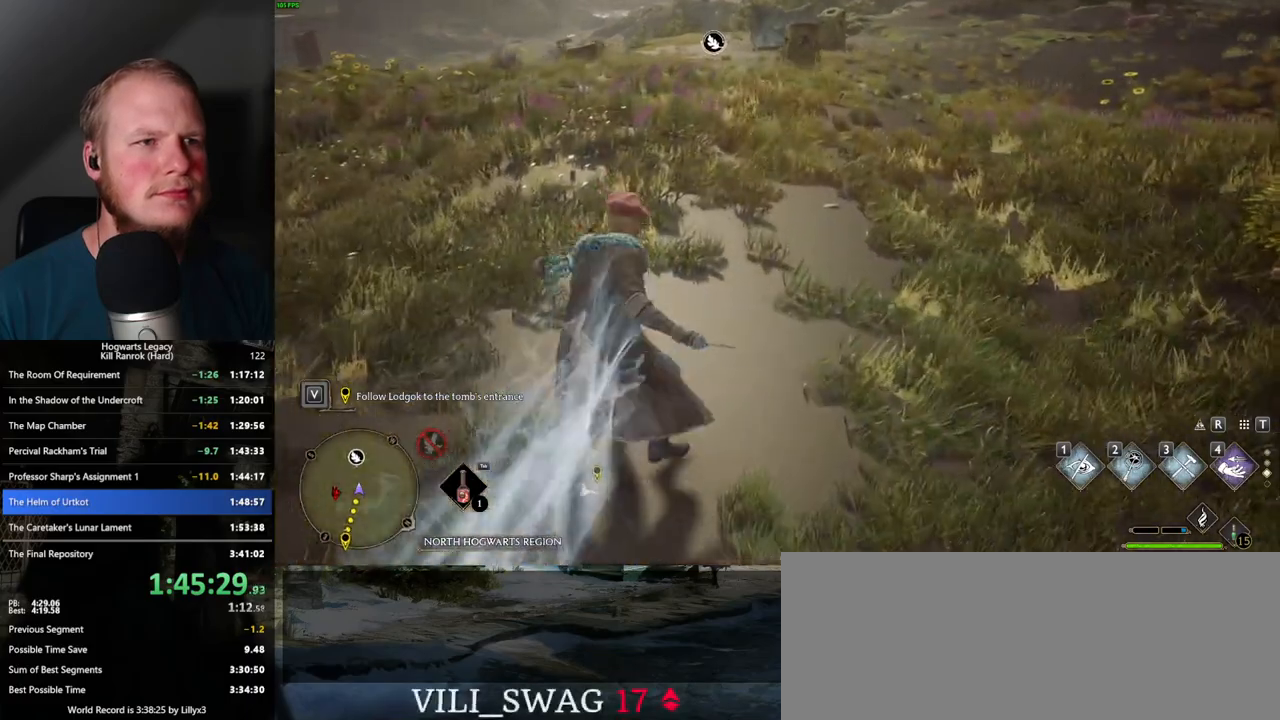
{"keys": ["space", "w"], "mouse": [], "events": []}
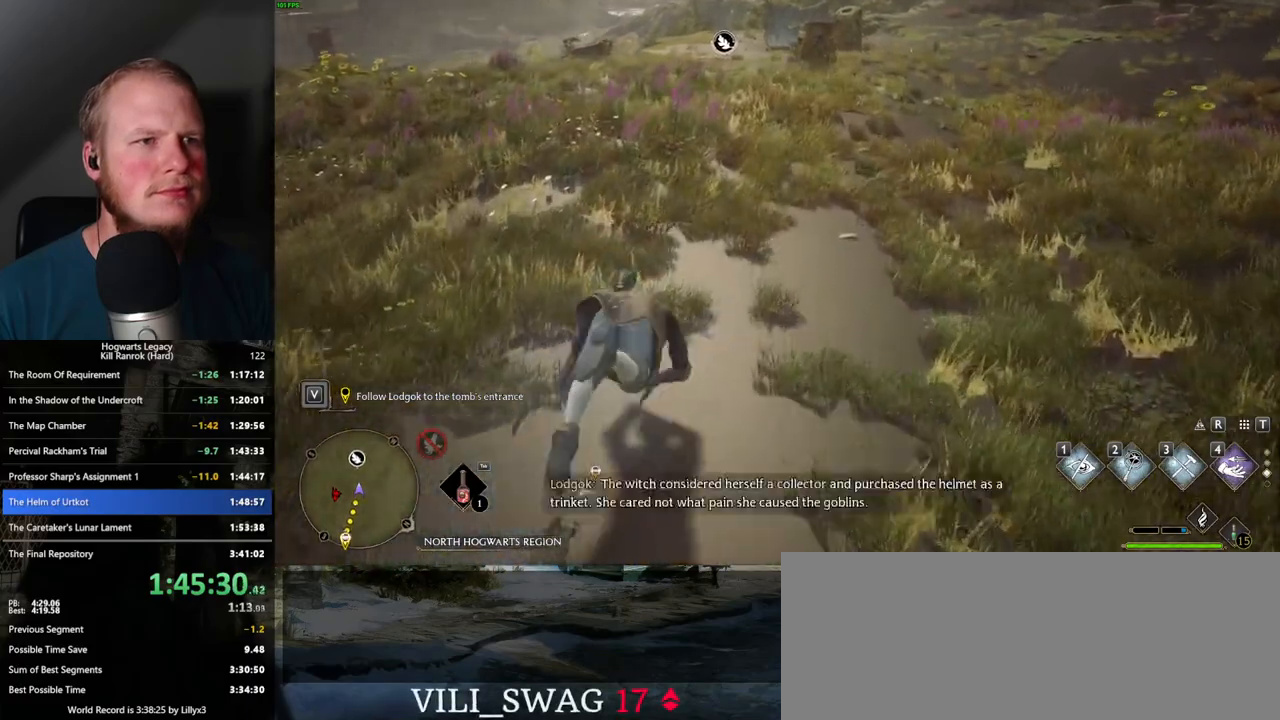
{"keys": ["w"], "mouse": [], "events": [[300, "space", "up"]]}
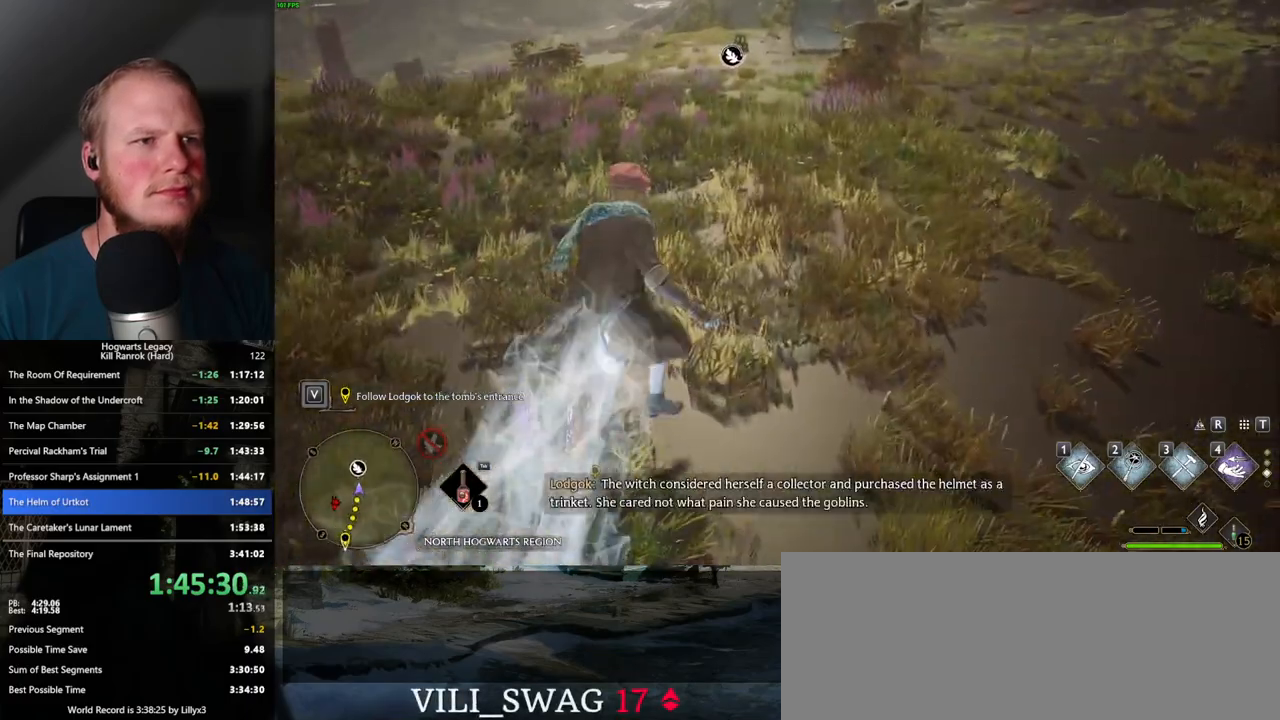
{"keys": ["space", "w"], "mouse": [], "events": [[17, "space", "down"]]}
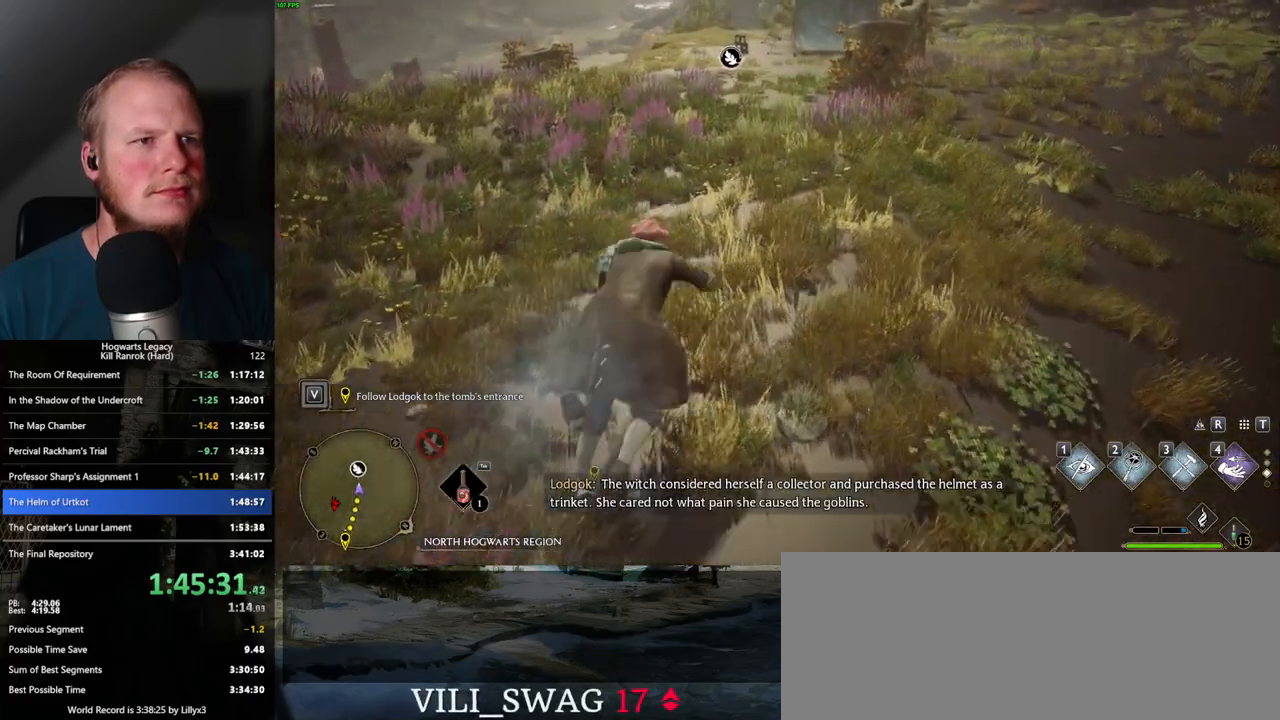
{"keys": ["w"], "mouse": [], "events": [[467, "space", "up"]]}
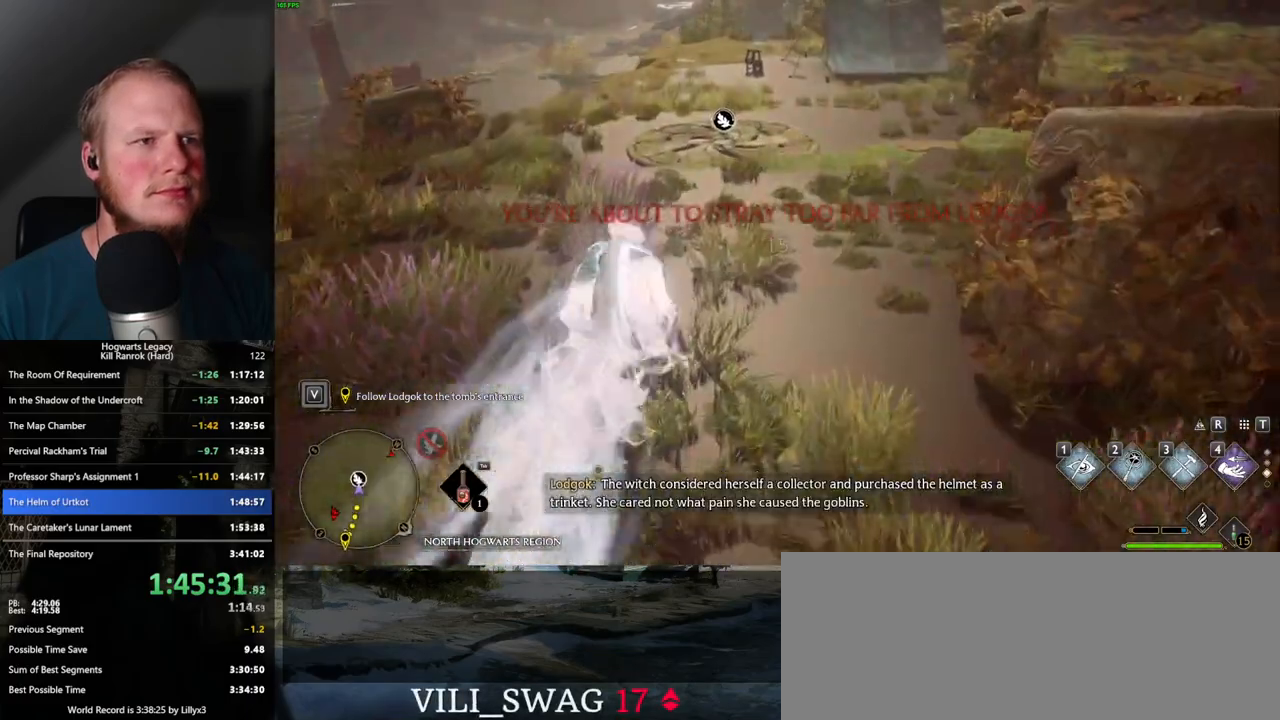
{"keys": ["space", "w"], "mouse": [], "events": [[217, "space", "down"]]}
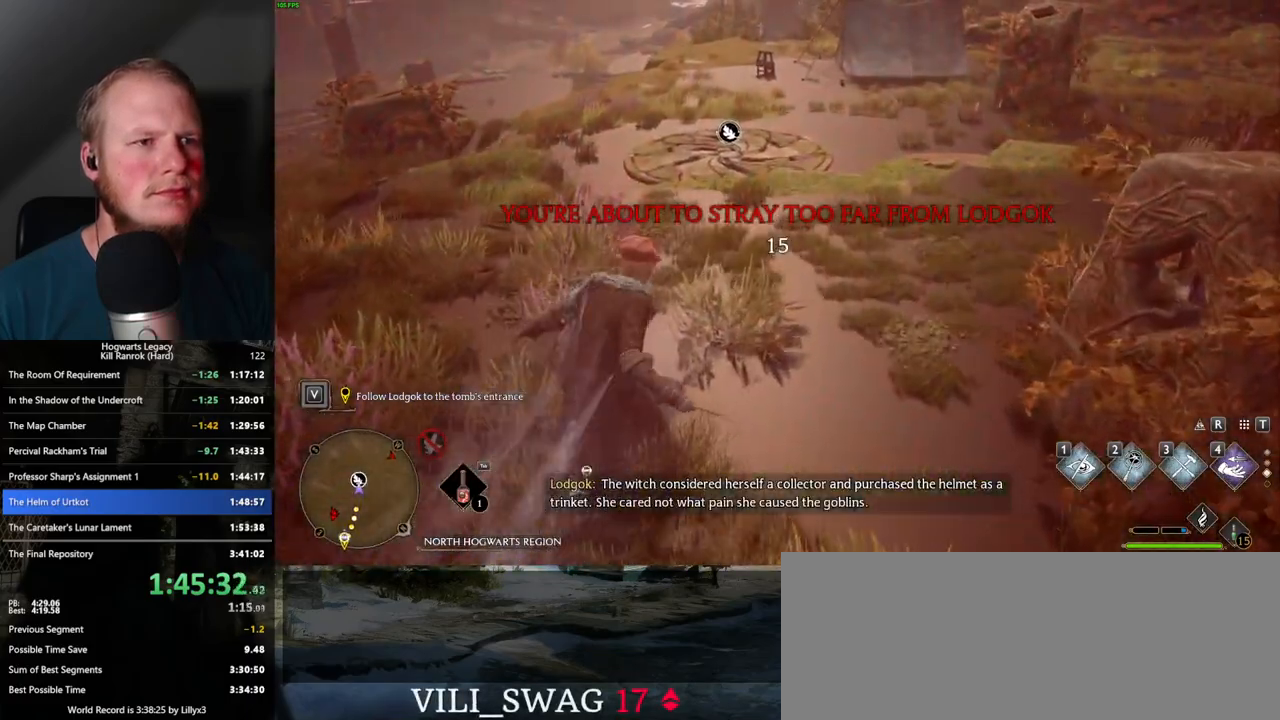
{"keys": ["space", "w"], "mouse": [], "events": []}
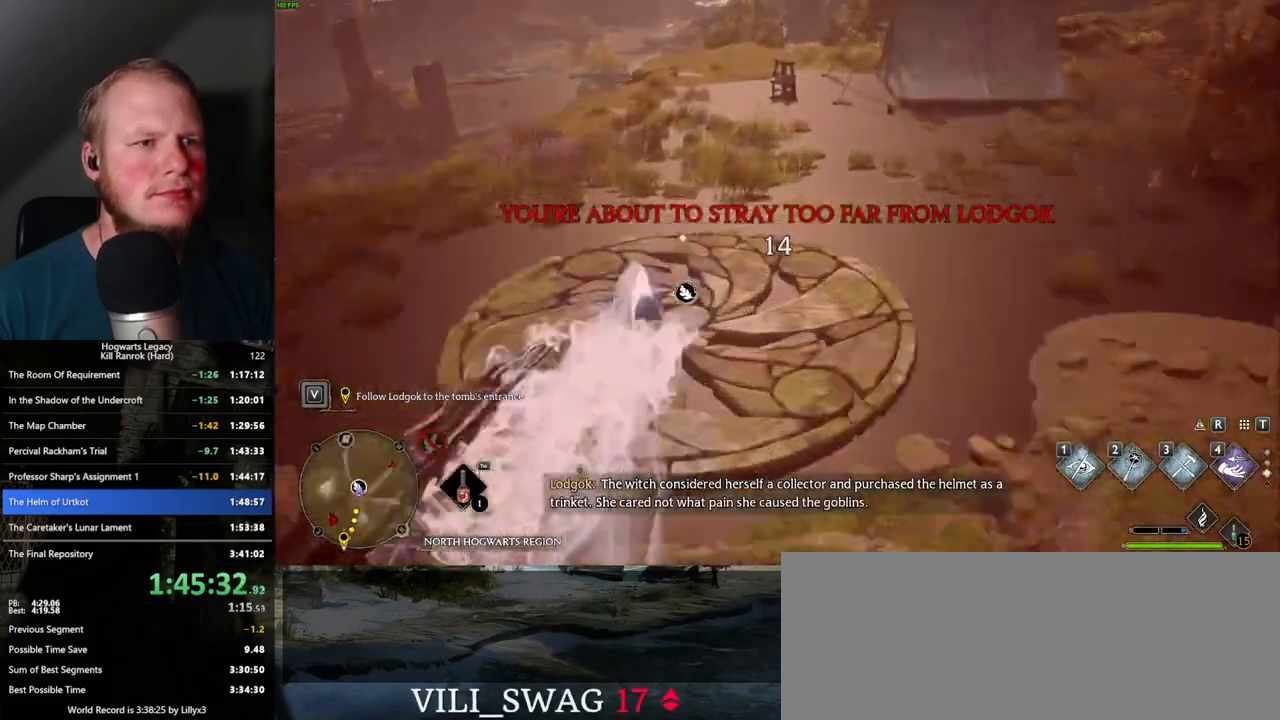
{"keys": ["space", "w"], "mouse": [], "events": [[67, "space", "up"], [334, "space", "down"]]}
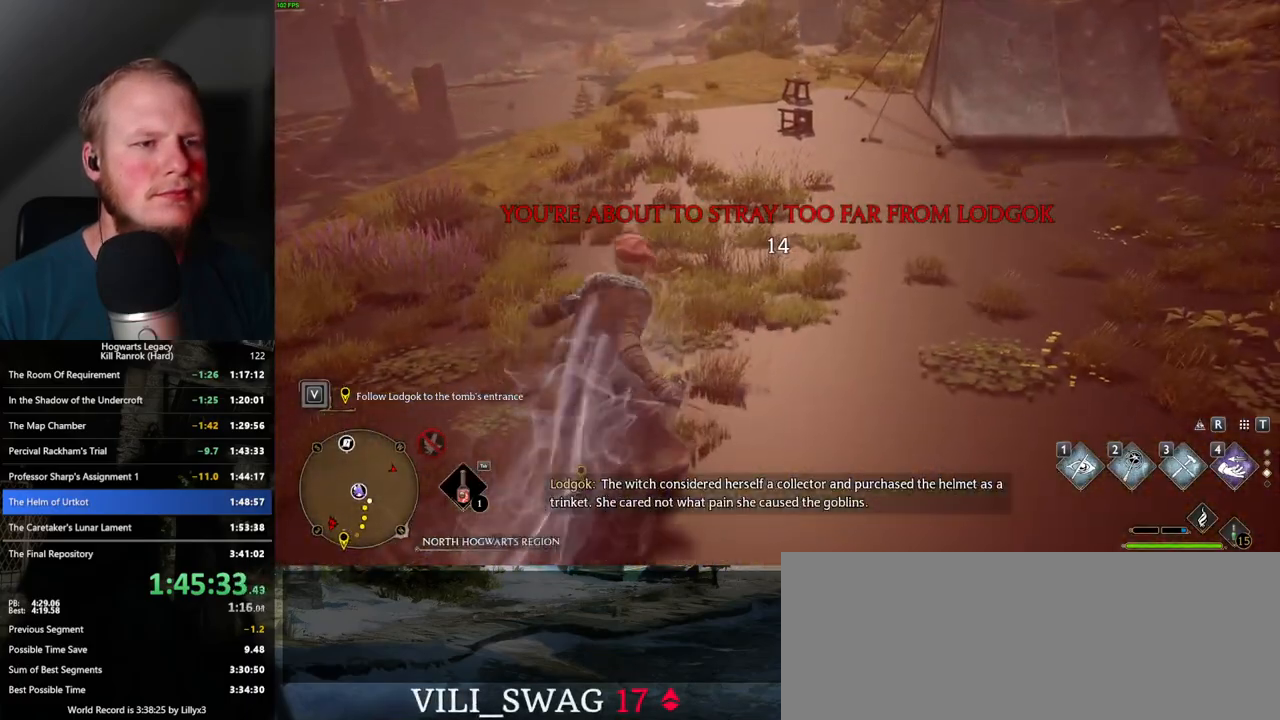
{"keys": ["space", "w"], "mouse": [], "events": []}
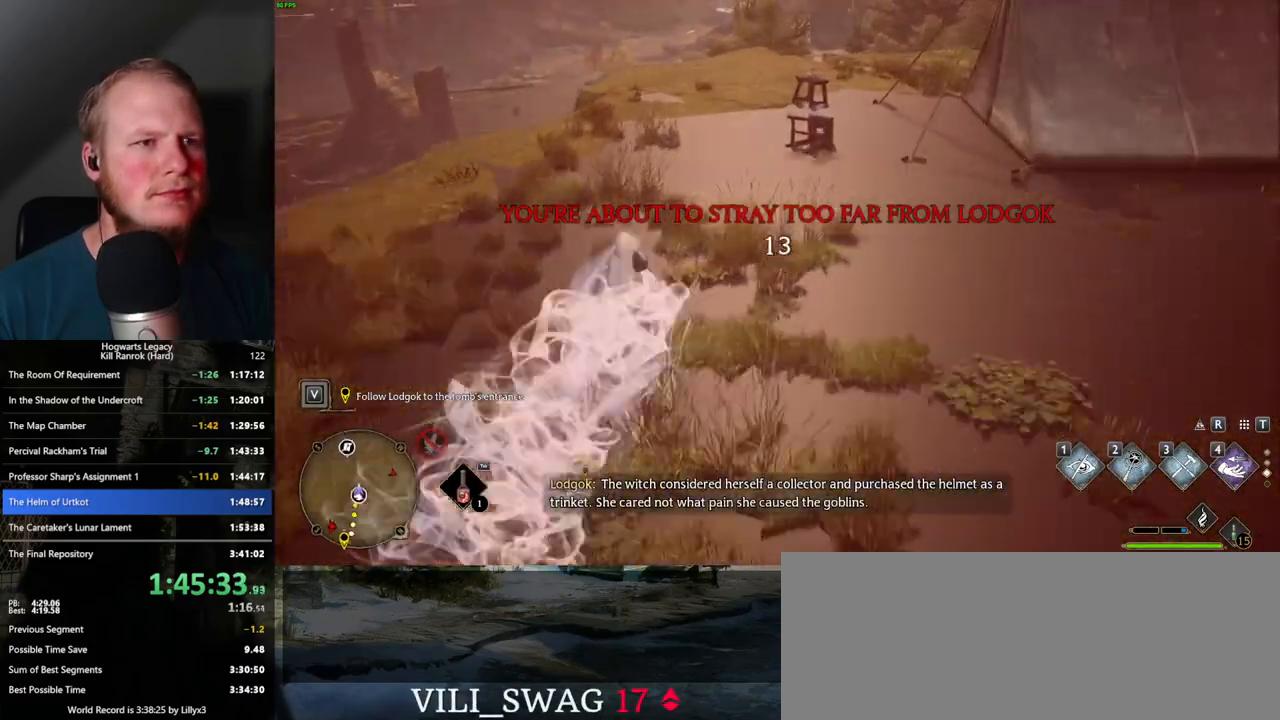
{"keys": ["w"], "mouse": [], "events": [[234, "space", "up"]]}
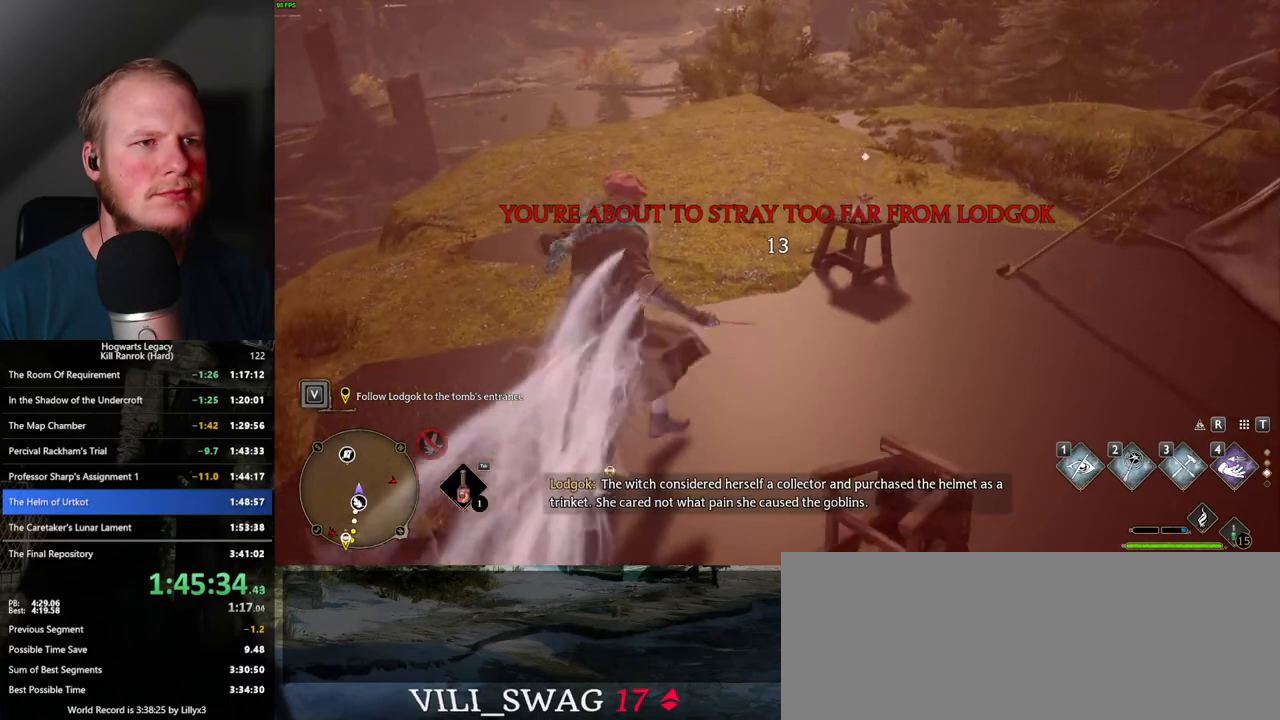
{"keys": ["space", "w"], "mouse": [], "events": [[367, "space", "down"]]}
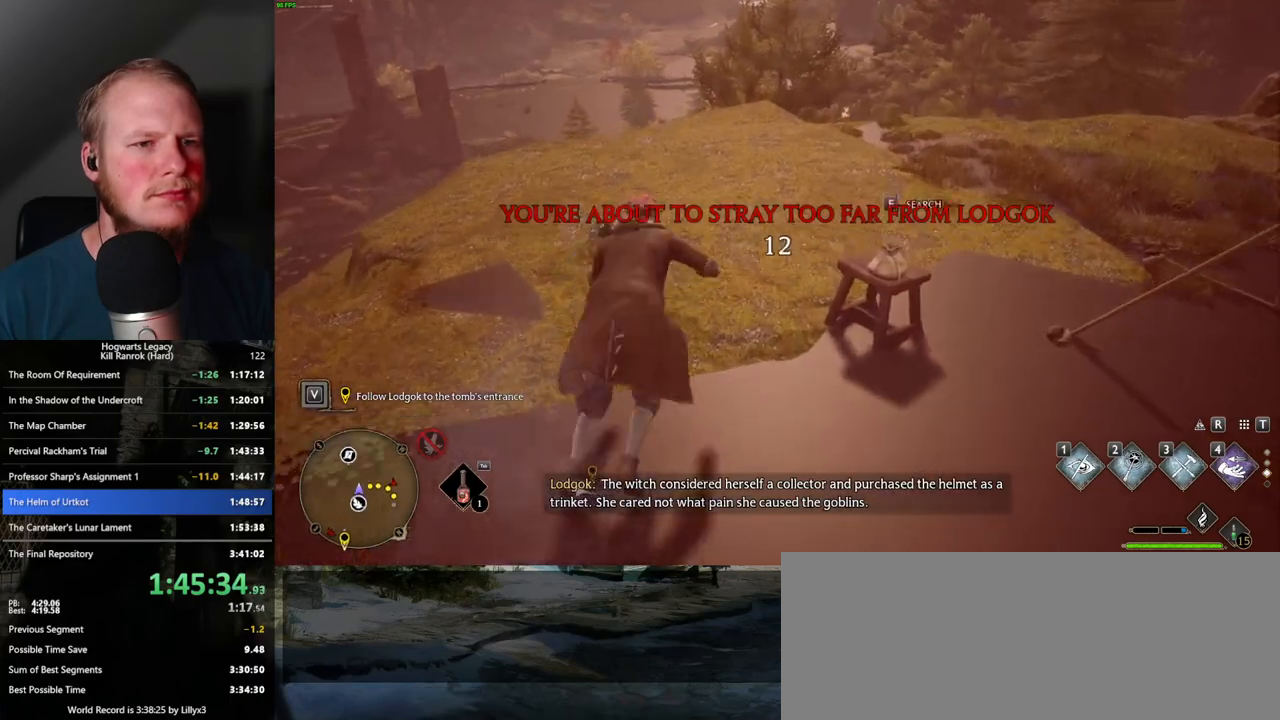
{"keys": ["w"], "mouse": [], "events": [[484, "space", "up"]]}
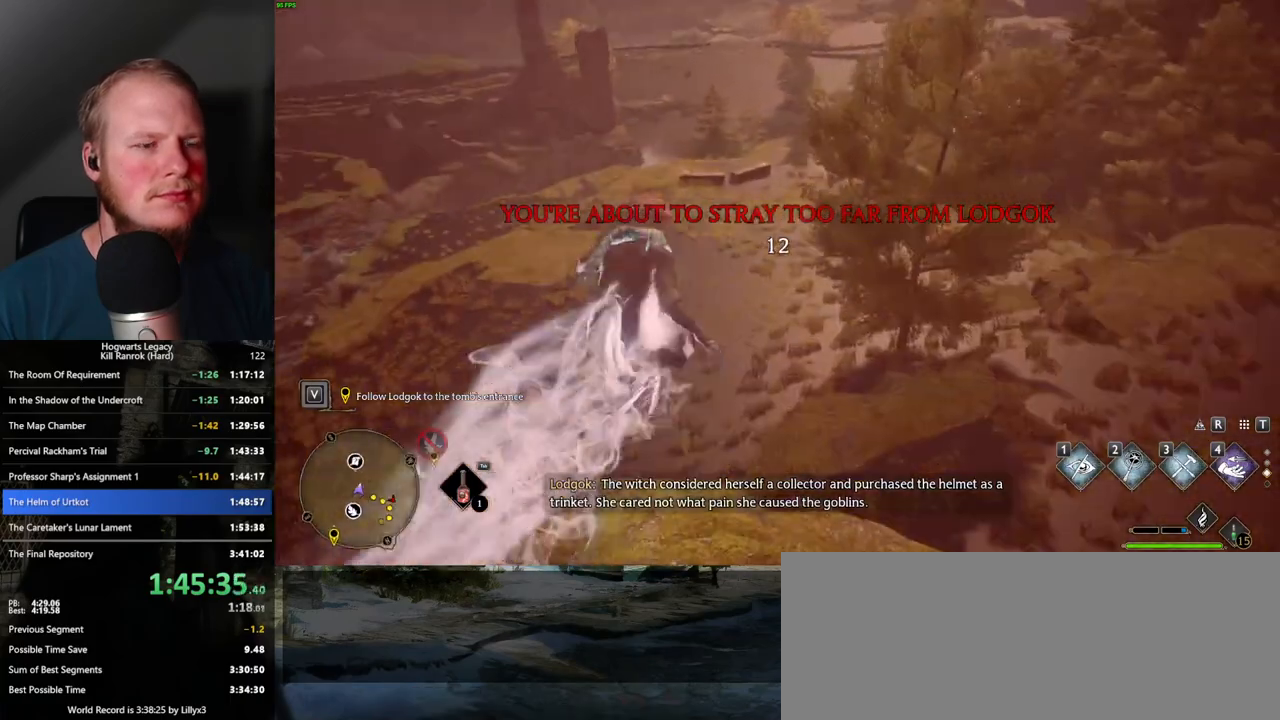
{"keys": ["space", "w"], "mouse": [], "events": [[317, "space", "down"], [450, "space", "up"], [484, "space", "down"]]}
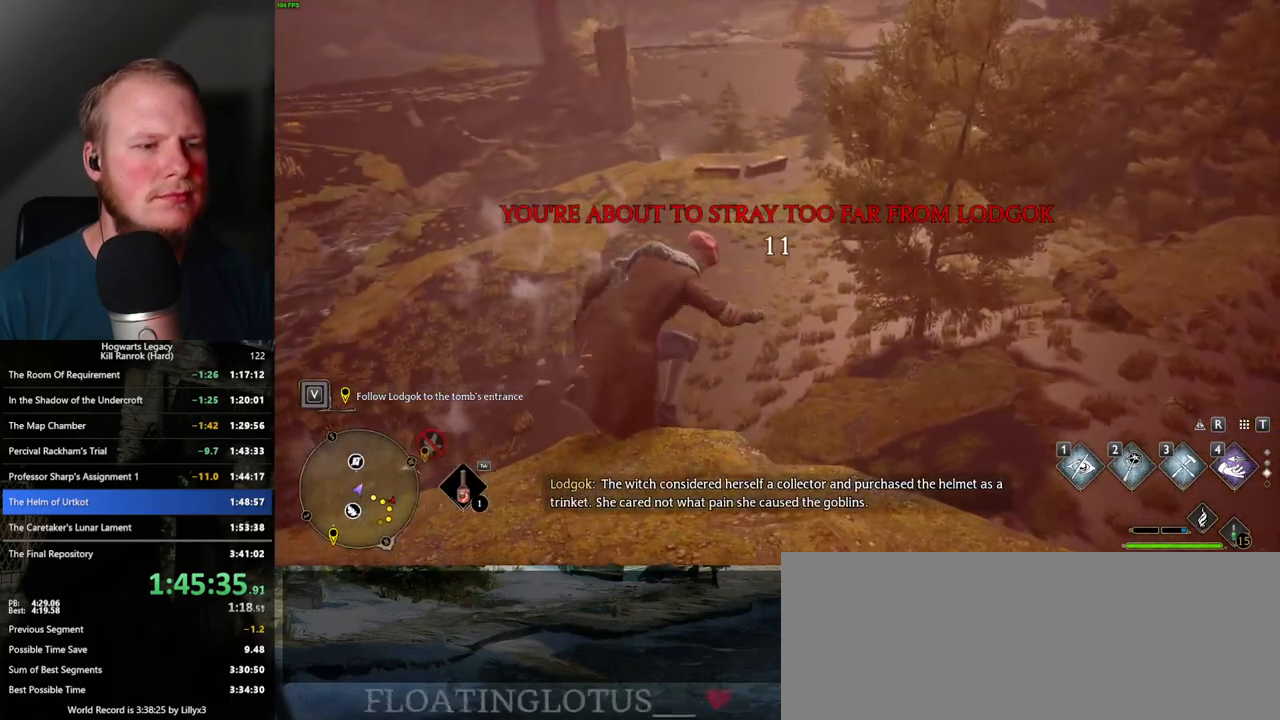
{"keys": ["w"], "mouse": [], "events": [[167, "space", "up"]]}